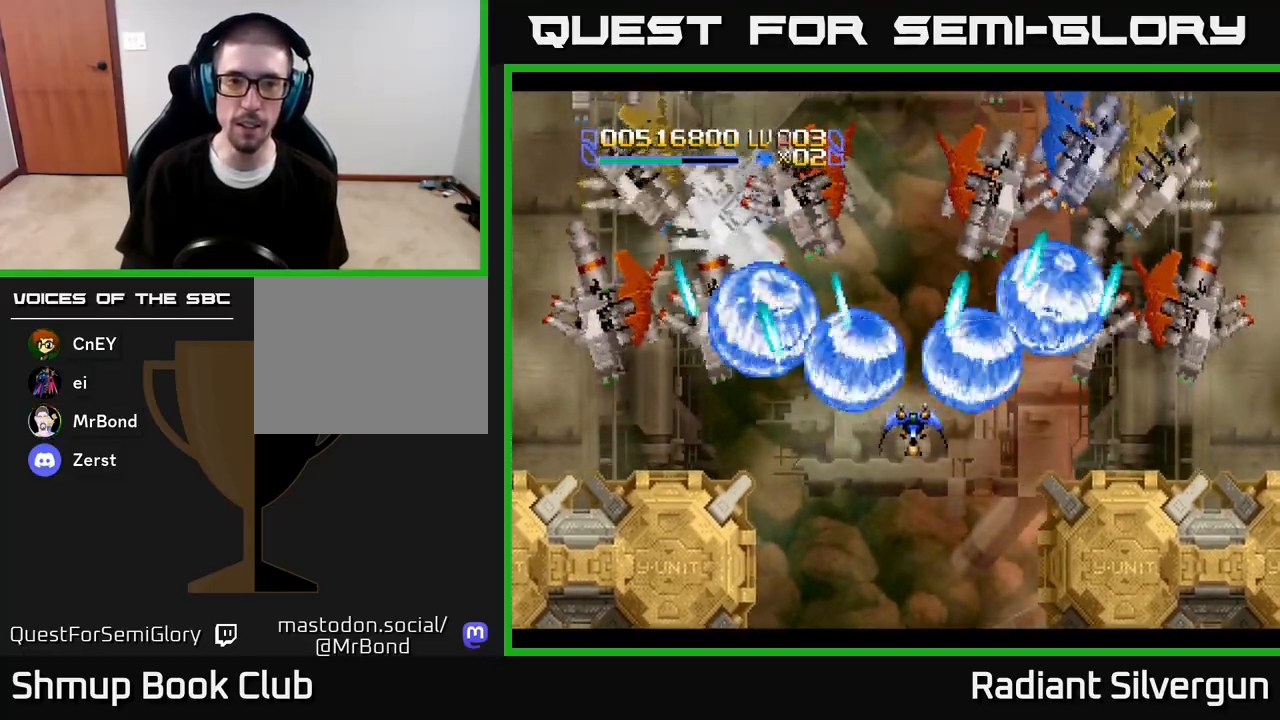
Gameplay with a controller (Xbox layout); each line is a JSON object with the inputs held at the frame after it. "events" lists button and stick changes between this image and that frame as [ms after this image, input, new state], when the widget could be followed in between.
{"buttons": ["A", "DPAD_DOWN", "DPAD_LEFT"], "left_stick": "center", "right_stick": "center", "events": [[100, "B", "down"], [183, "DPAD_LEFT", "down"], [333, "B", "up"], [417, "A", "down"]]}
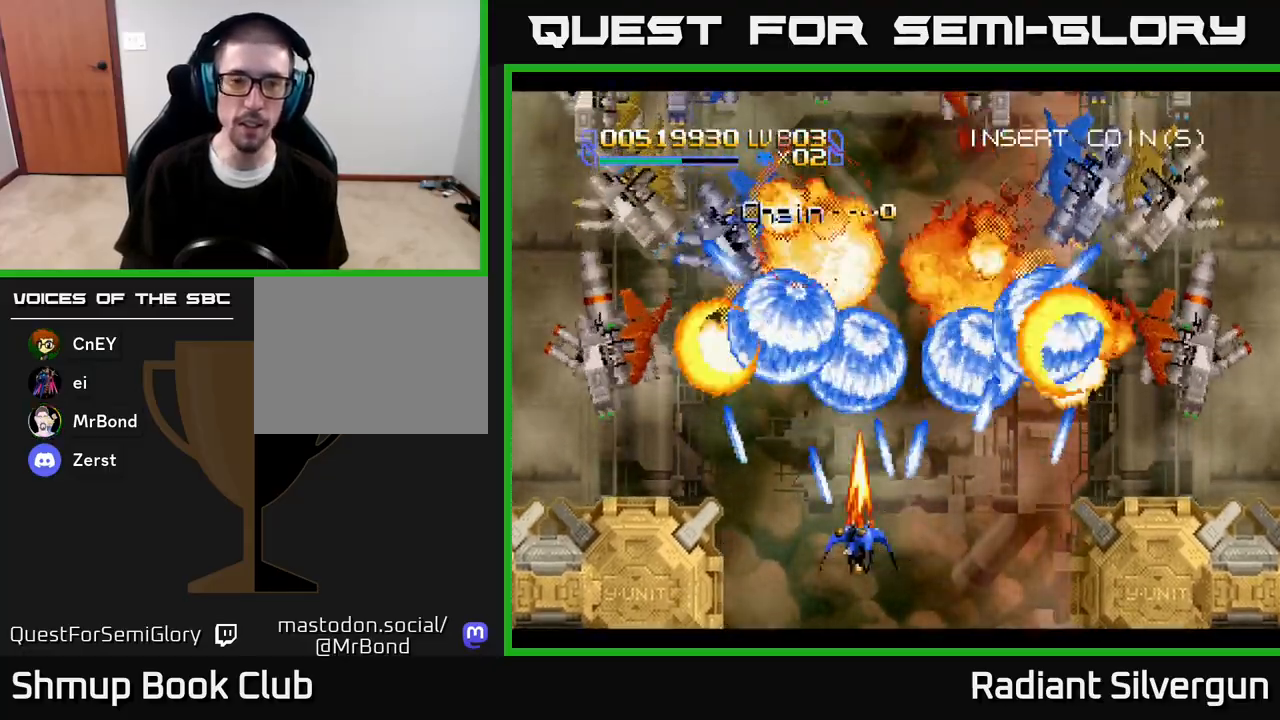
{"buttons": ["B", "DPAD_UP", "DPAD_LEFT"], "left_stick": "center", "right_stick": "center", "events": [[217, "DPAD_DOWN", "up"], [233, "DPAD_LEFT", "up"], [233, "DPAD_UP", "down"], [283, "DPAD_RIGHT", "down"], [350, "A", "up"], [383, "DPAD_RIGHT", "up"], [450, "DPAD_LEFT", "down"], [500, "B", "down"]]}
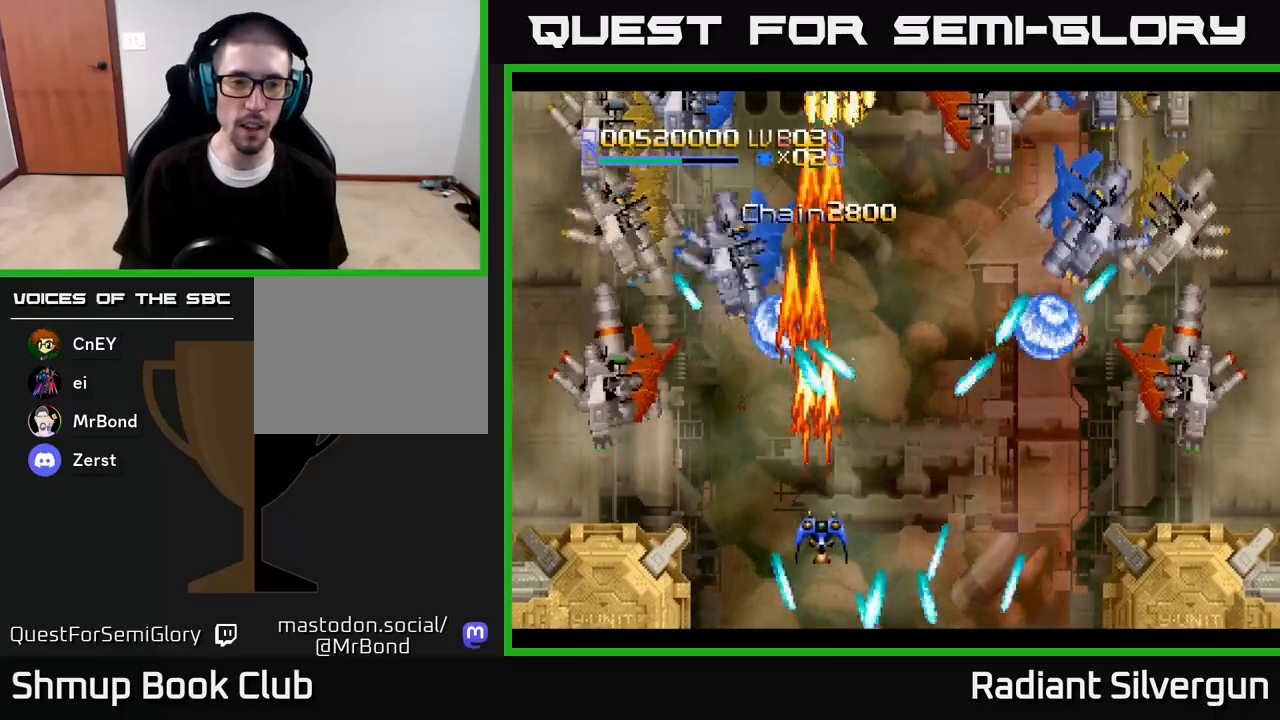
{"buttons": ["DPAD_UP", "DPAD_LEFT"], "left_stick": "center", "right_stick": "center", "events": [[17, "DPAD_UP", "up"], [150, "DPAD_DOWN", "down"], [200, "B", "up"], [317, "DPAD_DOWN", "up"], [450, "DPAD_UP", "down"]]}
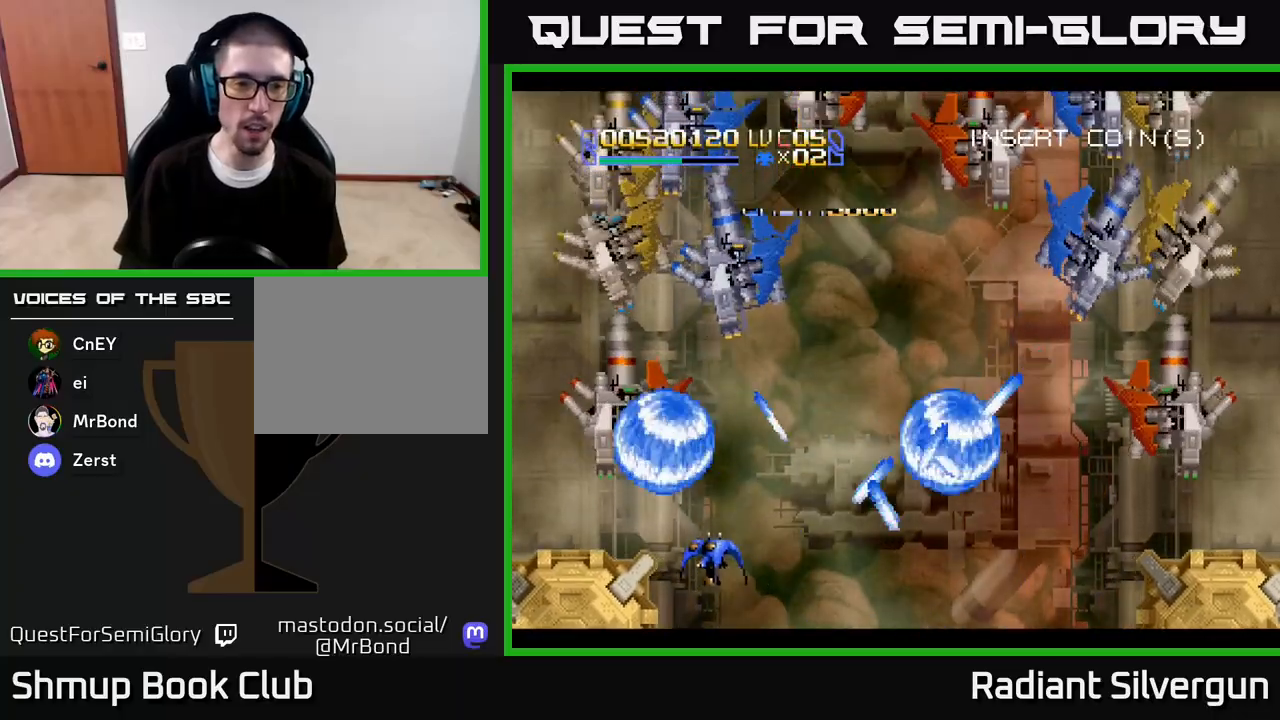
{"buttons": ["DPAD_RIGHT"], "left_stick": "center", "right_stick": "center", "events": [[183, "DPAD_UP", "up"], [250, "A", "down"], [317, "DPAD_DOWN", "down"], [317, "DPAD_LEFT", "up"], [367, "A", "up"], [367, "DPAD_RIGHT", "down"], [483, "DPAD_DOWN", "up"]]}
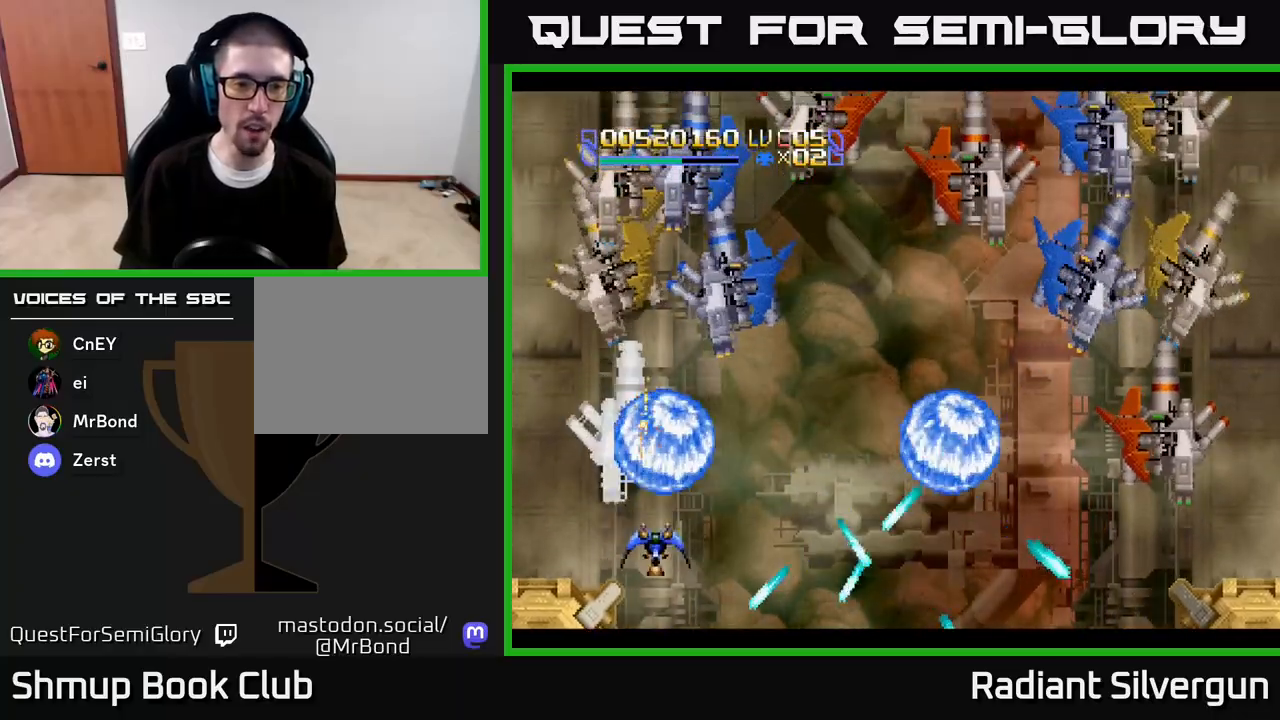
{"buttons": ["B", "DPAD_LEFT"], "left_stick": "center", "right_stick": "center"}
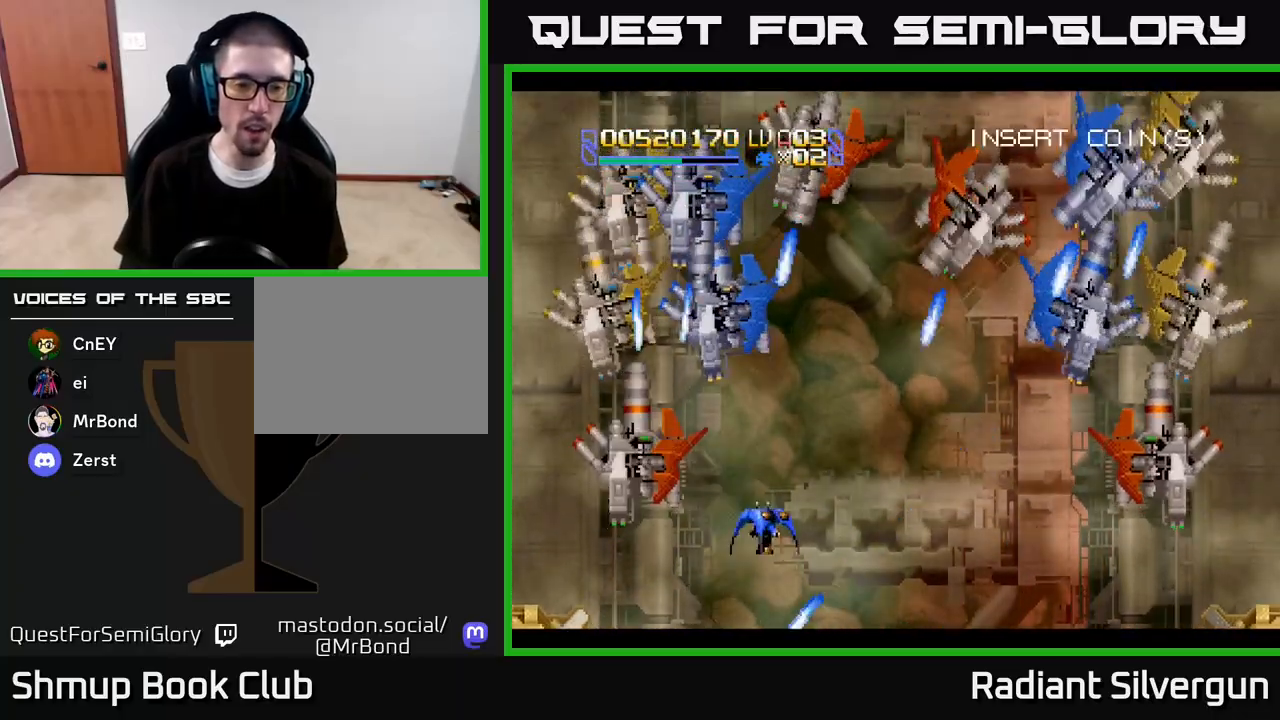
{"buttons": ["DPAD_DOWN", "DPAD_RIGHT"], "left_stick": "center", "right_stick": "center", "events": [[33, "DPAD_DOWN", "down"], [100, "B", "up"], [133, "DPAD_LEFT", "up"], [150, "DPAD_RIGHT", "down"], [267, "DPAD_DOWN", "up"], [400, "DPAD_DOWN", "down"]]}
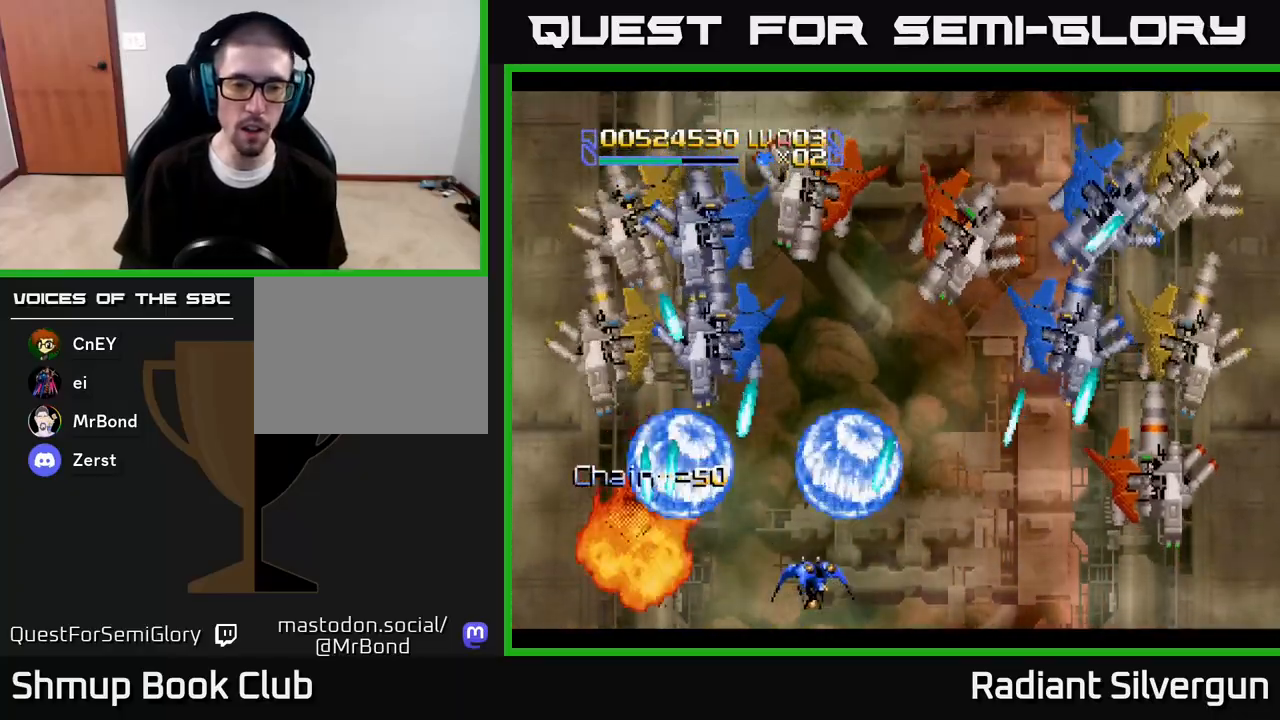
{"buttons": ["DPAD_UP", "DPAD_LEFT"], "left_stick": "center", "right_stick": "center", "events": [[100, "DPAD_DOWN", "up"], [350, "DPAD_UP", "down"], [367, "DPAD_RIGHT", "up"], [400, "DPAD_LEFT", "down"]]}
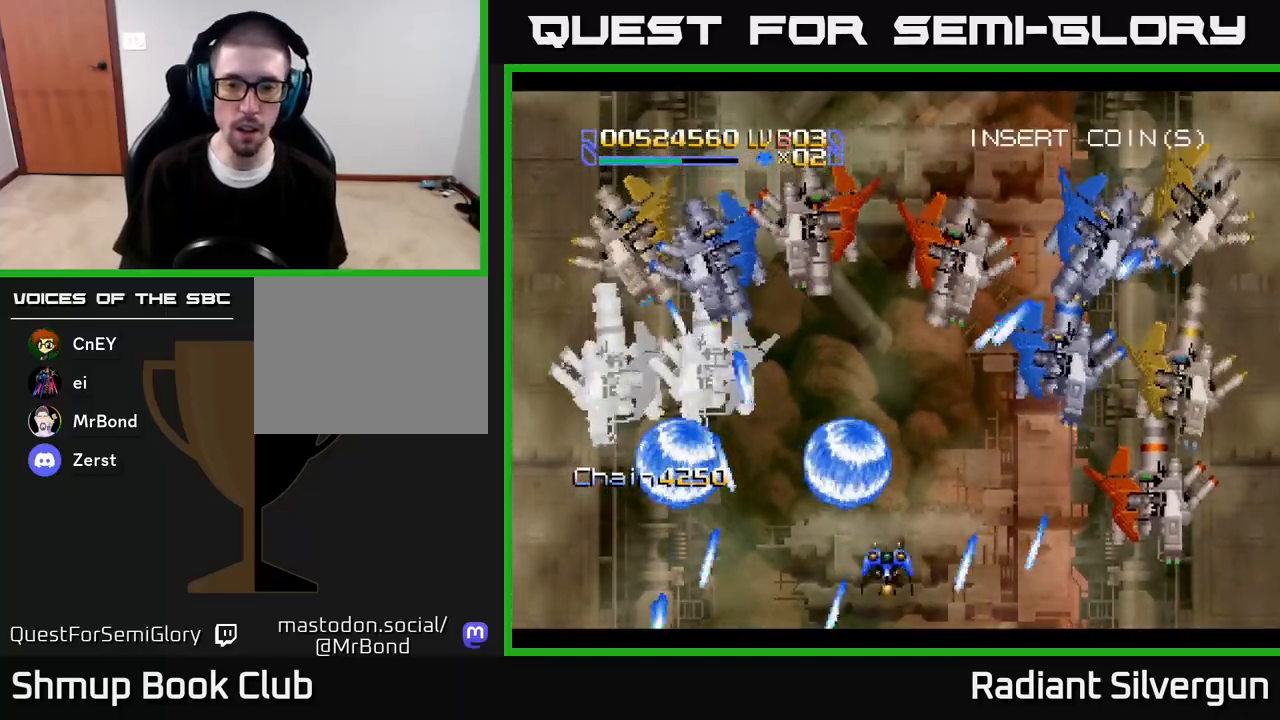
{"buttons": ["DPAD_RIGHT"], "left_stick": "center", "right_stick": "center", "events": [[33, "DPAD_LEFT", "up"], [50, "DPAD_RIGHT", "down"], [50, "DPAD_UP", "up"], [83, "DPAD_DOWN", "down"], [367, "DPAD_DOWN", "up"]]}
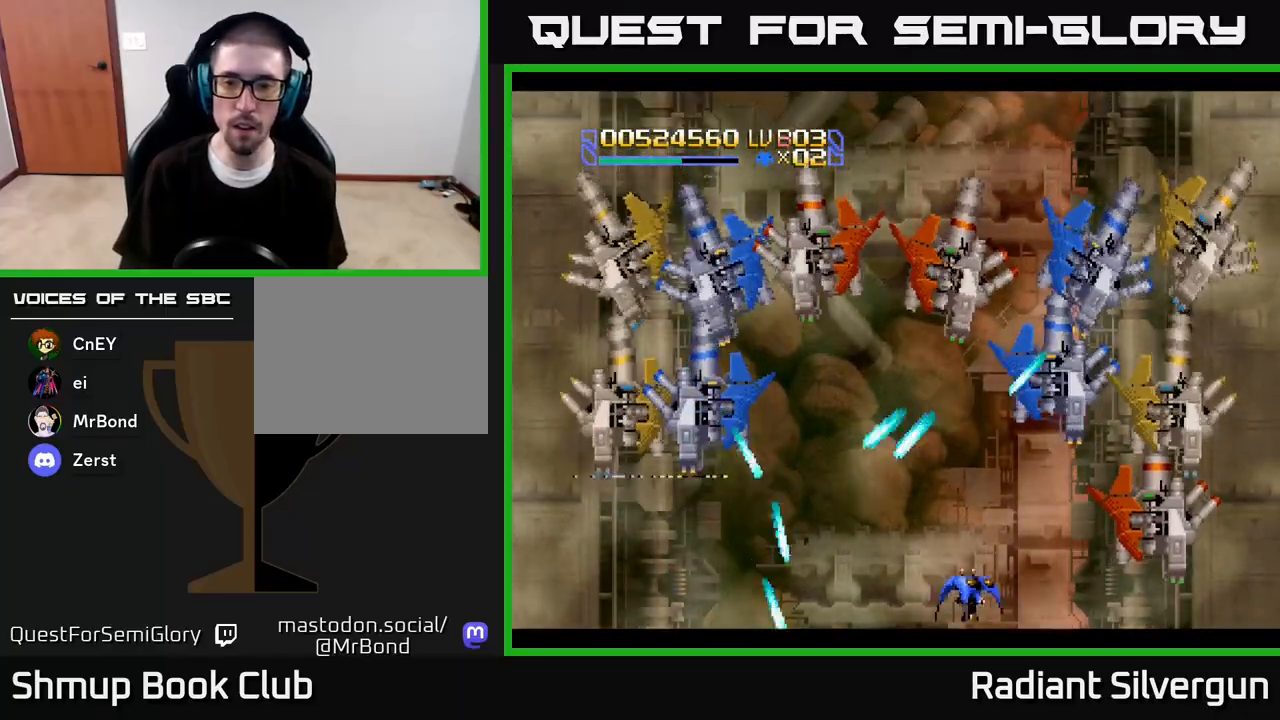
{"buttons": ["B"], "left_stick": "center", "right_stick": "center", "events": [[33, "B", "down"], [233, "B", "up"], [433, "B", "down"], [483, "DPAD_RIGHT", "up"]]}
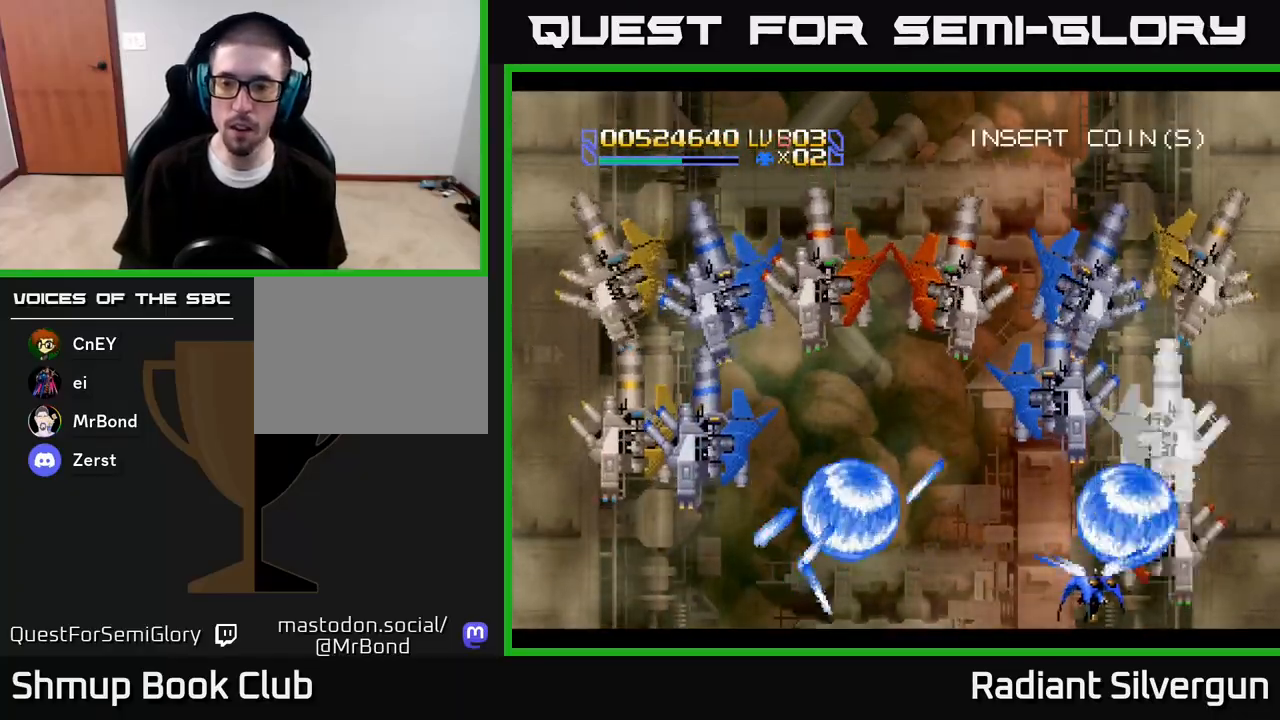
{"buttons": ["DPAD_LEFT"], "left_stick": "center", "right_stick": "center", "events": [[133, "B", "up"], [333, "B", "down"], [383, "DPAD_DOWN", "down"], [383, "DPAD_LEFT", "down"], [400, "DPAD_DOWN", "up"], [483, "B", "up"]]}
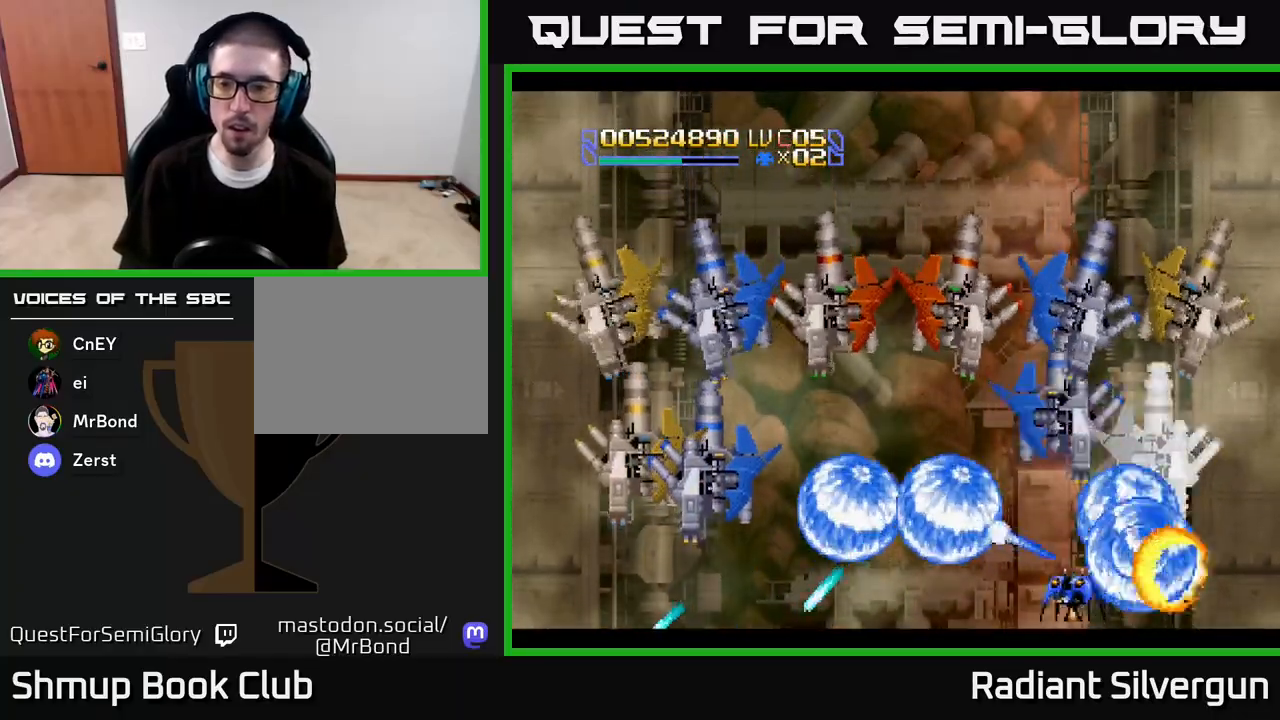
{"buttons": ["DPAD_LEFT"], "left_stick": "center", "right_stick": "center", "events": []}
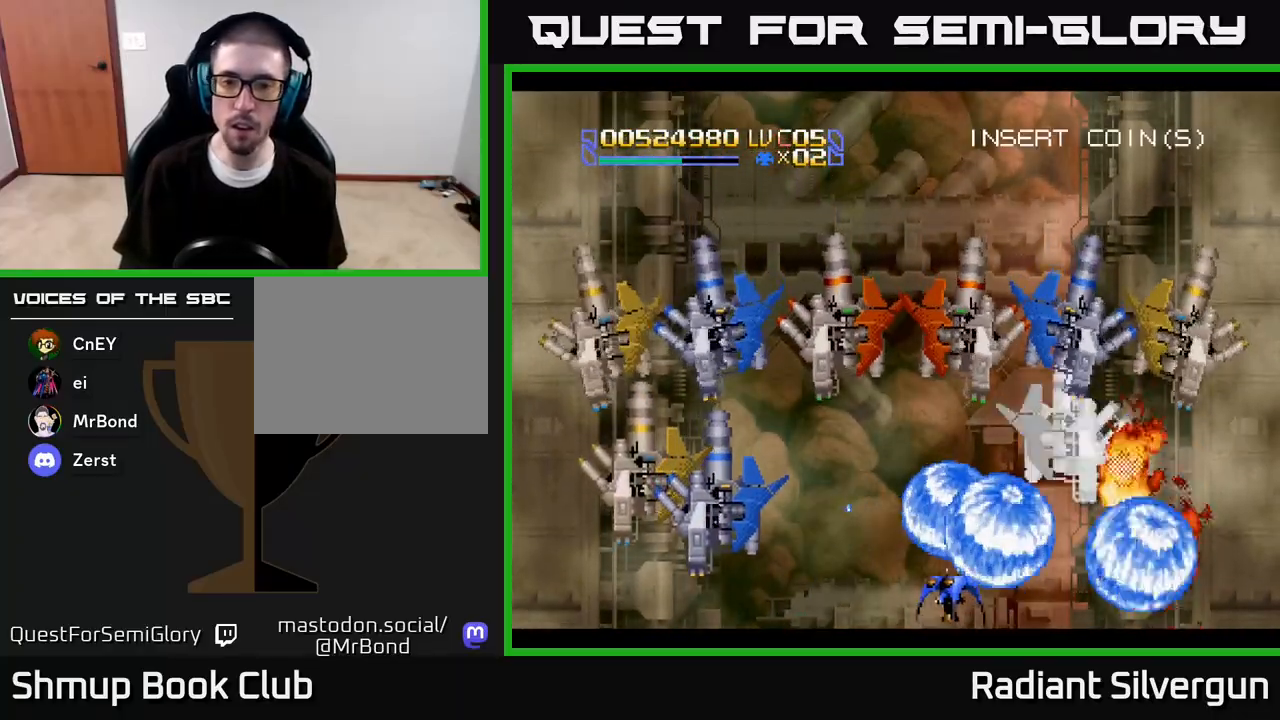
{"buttons": ["B", "DPAD_UP"], "left_stick": "center", "right_stick": "center", "events": [[50, "DPAD_UP", "down"], [267, "DPAD_LEFT", "up"], [300, "B", "down"], [300, "DPAD_RIGHT", "down"], [483, "DPAD_RIGHT", "up"]]}
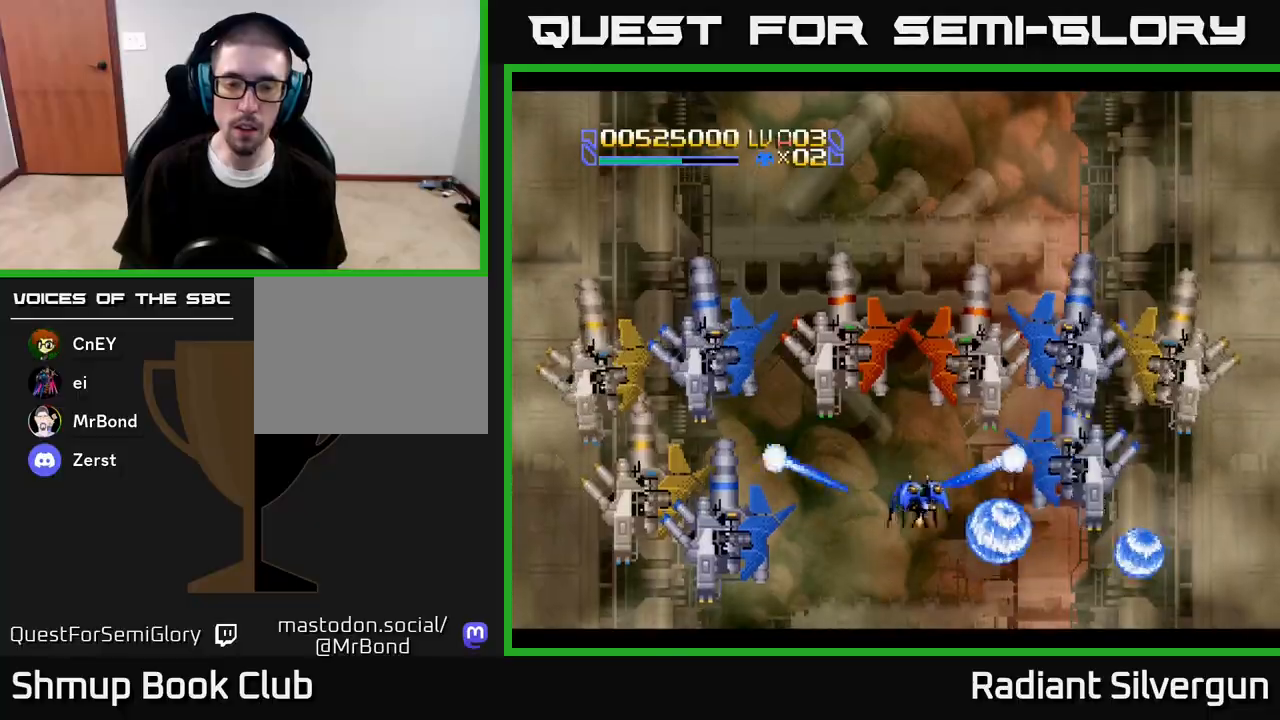
{"buttons": ["DPAD_UP", "DPAD_LEFT"], "left_stick": "center", "right_stick": "center"}
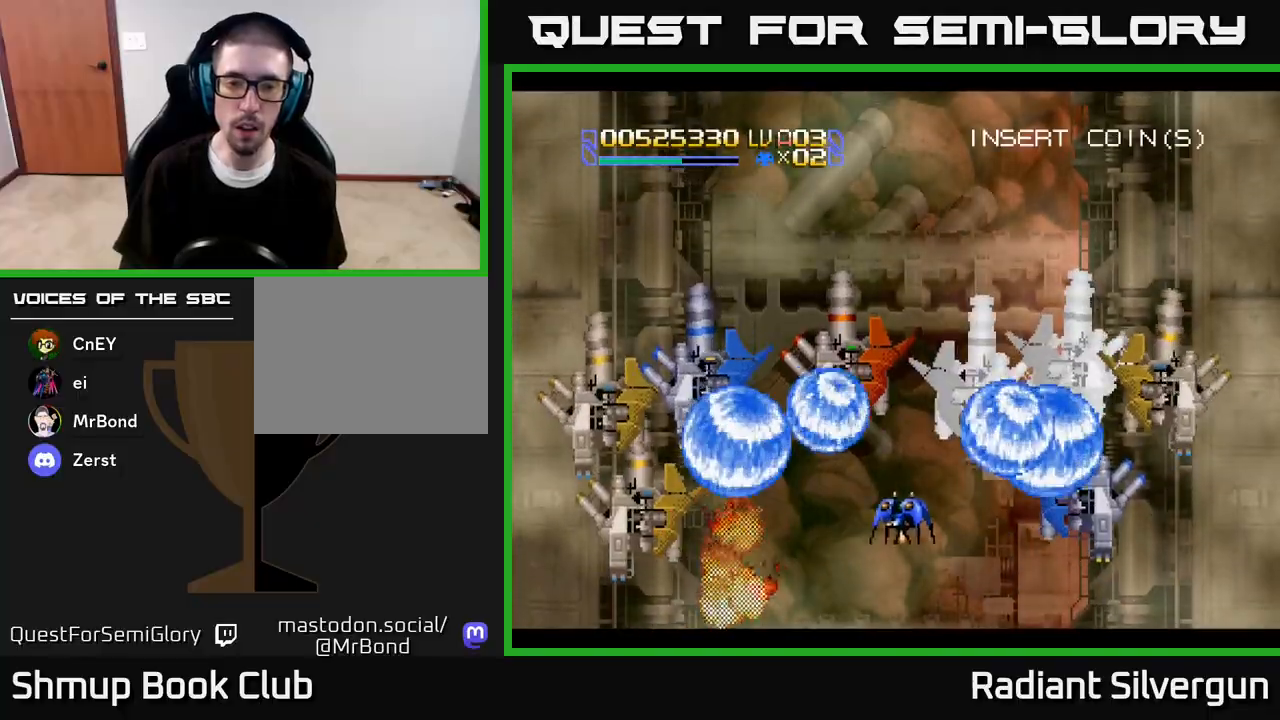
{"buttons": ["B", "DPAD_DOWN", "DPAD_RIGHT"], "left_stick": "center", "right_stick": "center"}
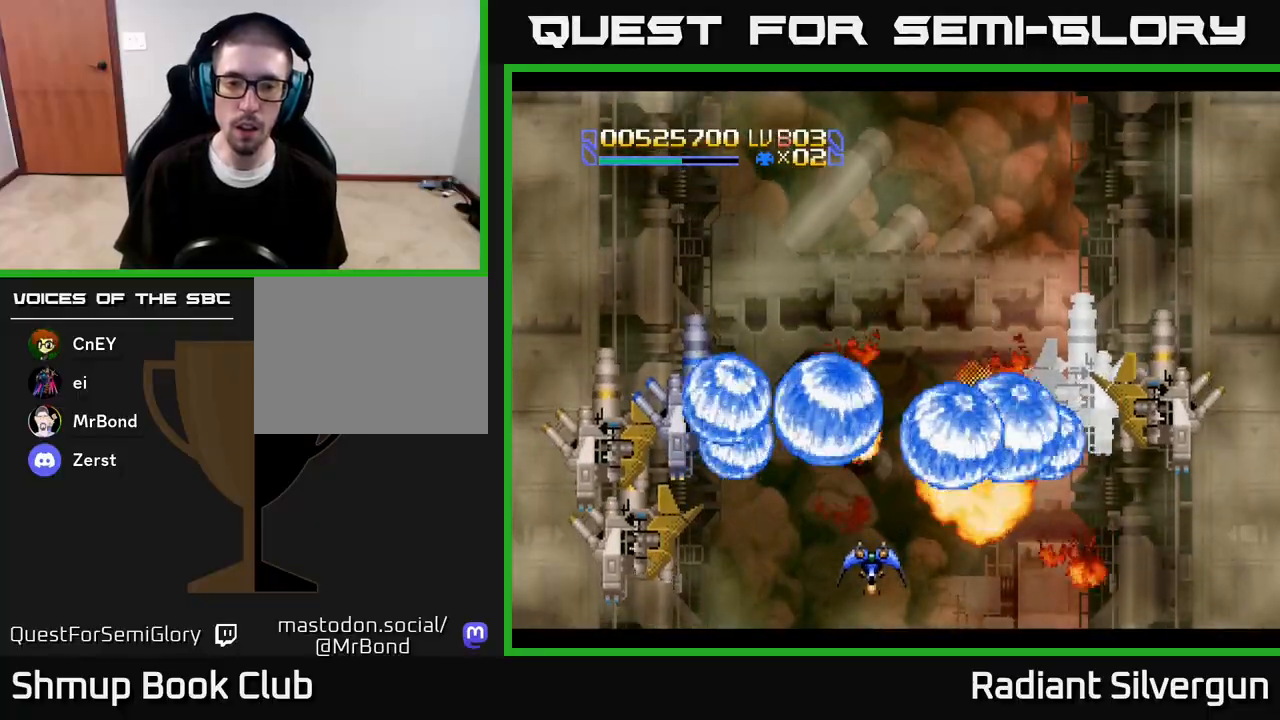
{"buttons": ["B", "DPAD_DOWN", "DPAD_LEFT"], "left_stick": "center", "right_stick": "center", "events": [[17, "DPAD_DOWN", "up"], [33, "DPAD_UP", "down"], [150, "DPAD_UP", "up"], [267, "B", "up"], [267, "DPAD_RIGHT", "up"], [283, "DPAD_LEFT", "down"], [383, "B", "down"], [417, "DPAD_DOWN", "down"]]}
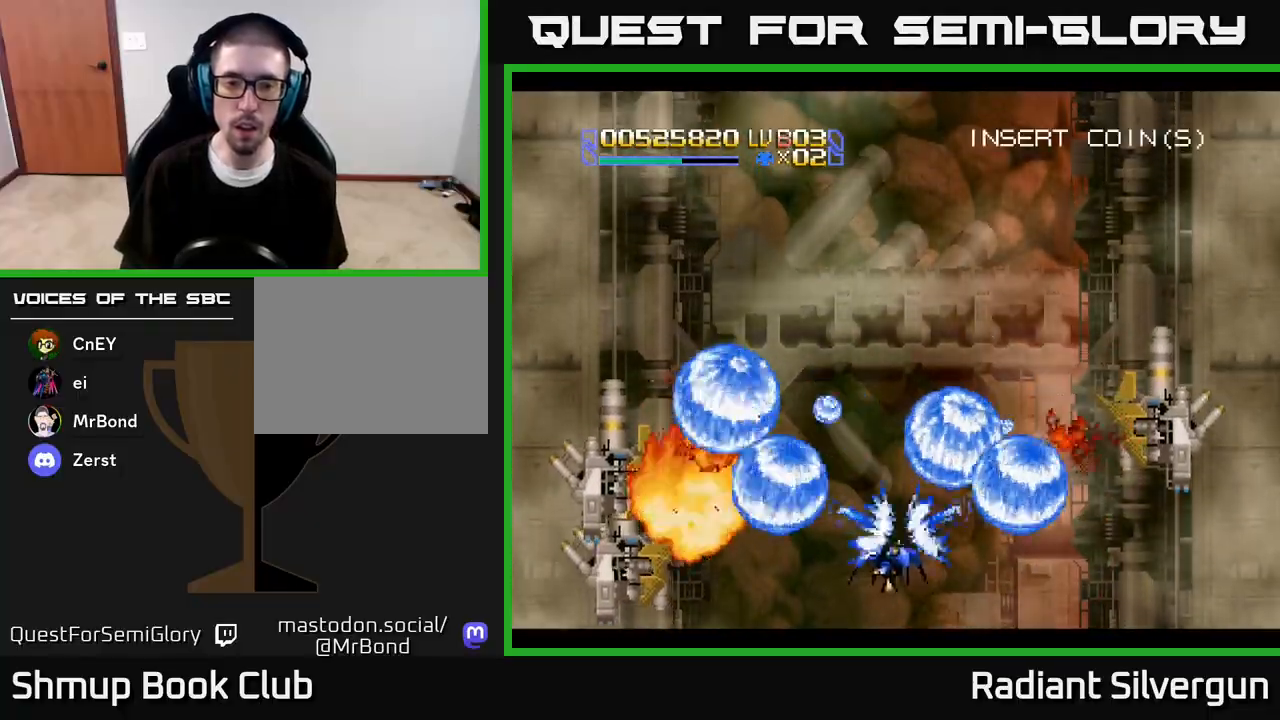
{"buttons": ["B", "DPAD_LEFT"], "left_stick": "center", "right_stick": "center", "events": [[150, "B", "up"], [283, "DPAD_DOWN", "up"], [300, "B", "down"]]}
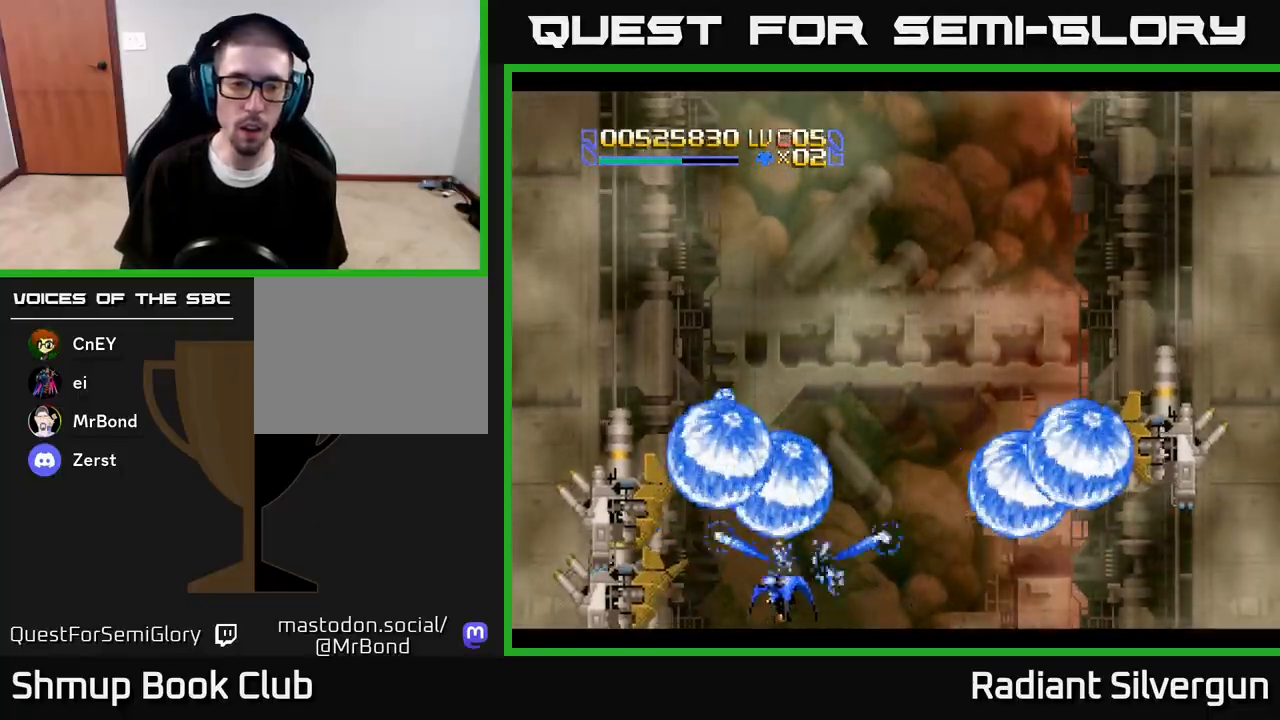
{"buttons": ["X", "L1", "DPAD_UP", "DPAD_RIGHT"], "left_stick": "center", "right_stick": "center", "events": [[50, "B", "up"], [183, "A", "down"], [233, "DPAD_UP", "down"], [367, "DPAD_LEFT", "up"], [383, "DPAD_RIGHT", "down"], [417, "X", "down"], [450, "A", "up"], [500, "L1", "down"]]}
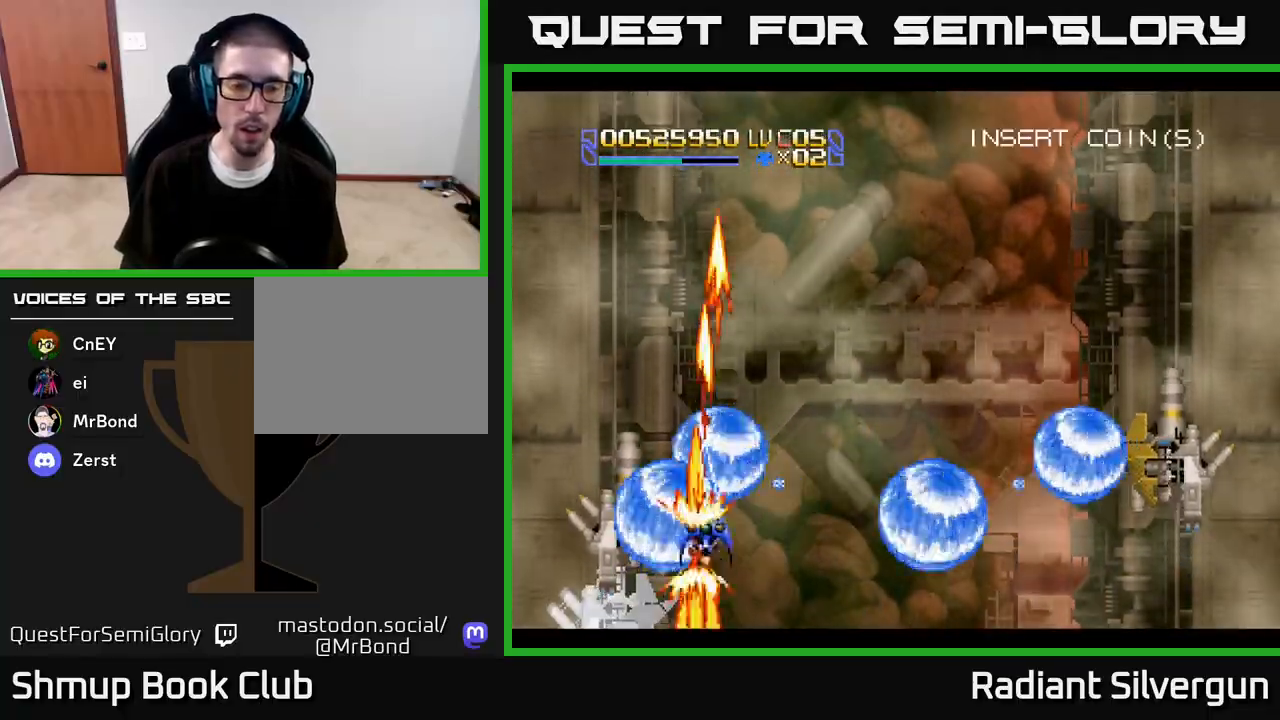
{"buttons": ["X", "DPAD_DOWN", "DPAD_RIGHT"], "left_stick": "center", "right_stick": "center", "events": [[67, "DPAD_UP", "up"], [83, "DPAD_DOWN", "down"], [83, "L1", "up"], [150, "DPAD_DOWN", "up"], [233, "DPAD_UP", "down"], [417, "DPAD_UP", "up"], [500, "DPAD_DOWN", "down"]]}
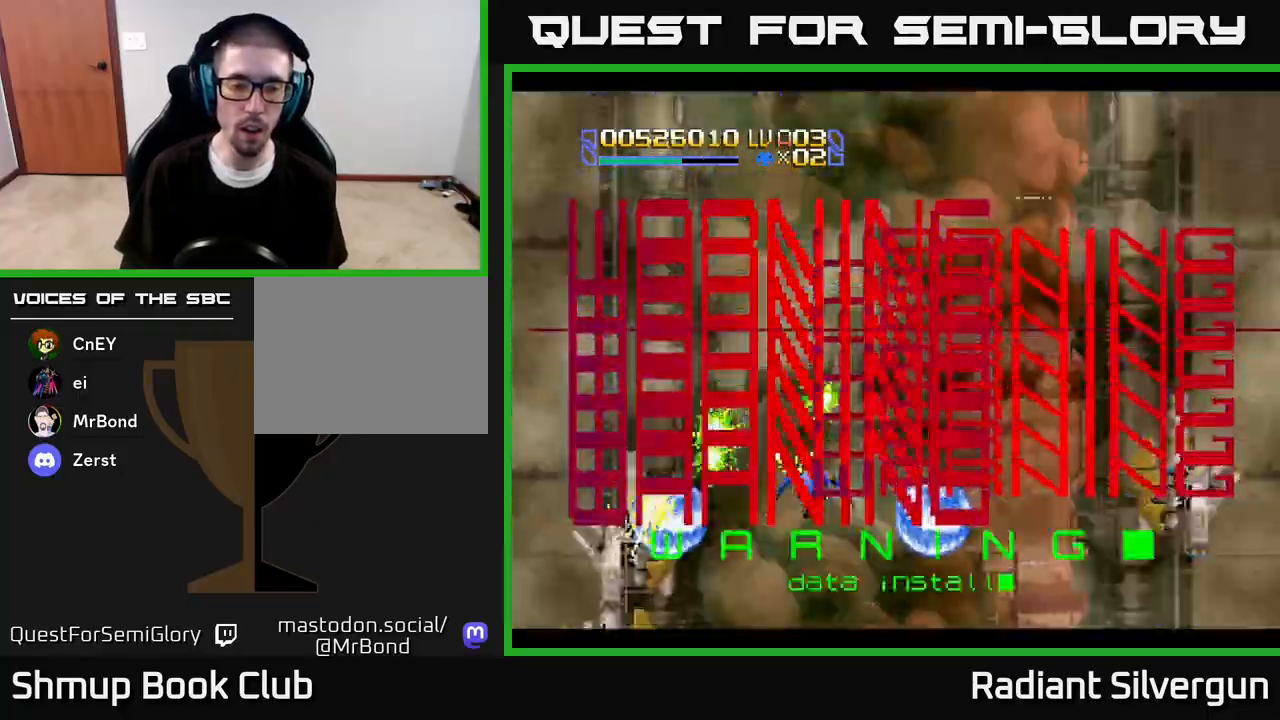
{"buttons": ["X", "DPAD_RIGHT"], "left_stick": "center", "right_stick": "center", "events": [[133, "DPAD_DOWN", "up"]]}
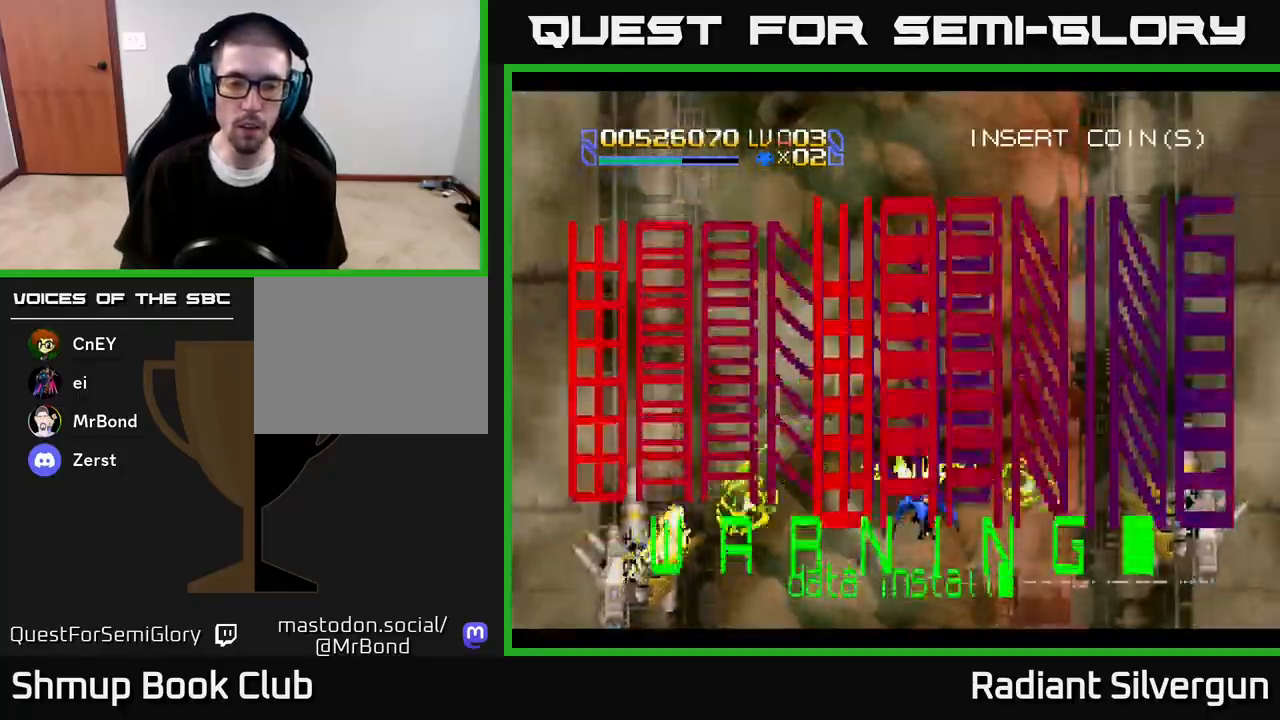
{"buttons": ["X", "DPAD_DOWN", "DPAD_RIGHT"], "left_stick": "center", "right_stick": "center", "events": [[150, "DPAD_UP", "down"], [250, "DPAD_RIGHT", "up"], [433, "DPAD_RIGHT", "down"], [467, "DPAD_UP", "up"], [483, "DPAD_DOWN", "down"]]}
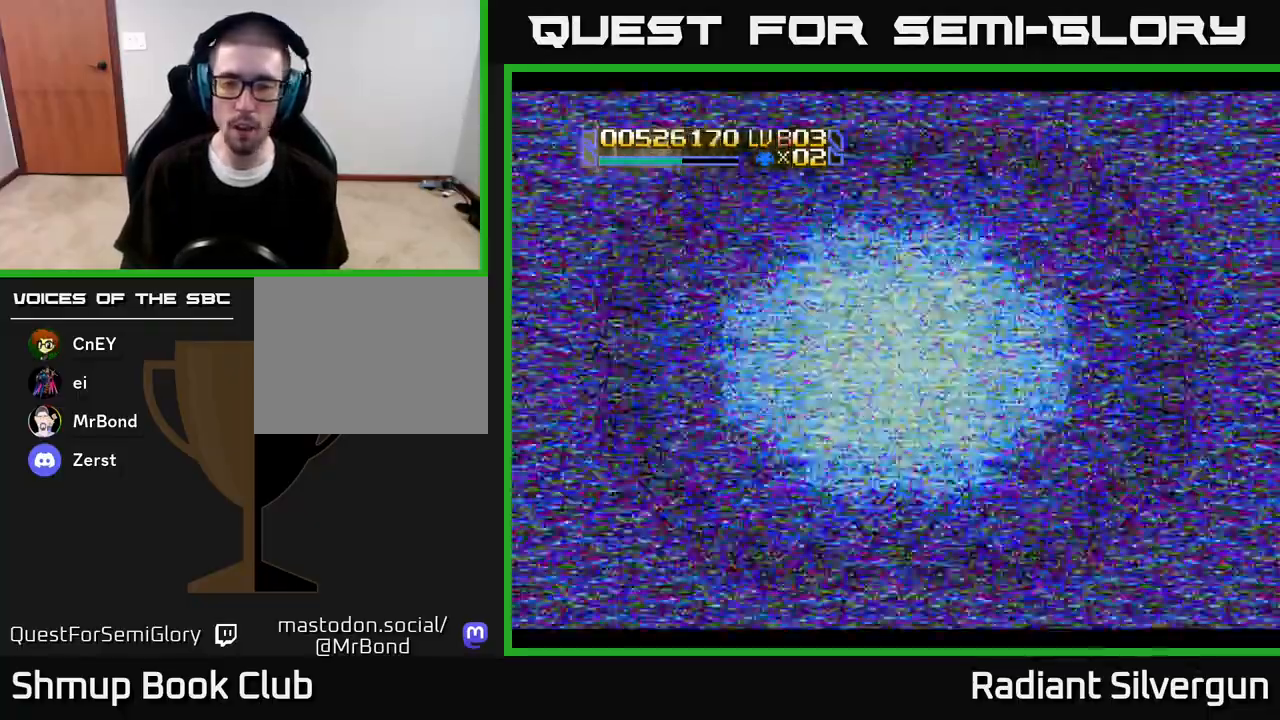
{"buttons": ["X", "DPAD_UP", "DPAD_RIGHT"], "left_stick": "center", "right_stick": "center", "events": [[50, "DPAD_RIGHT", "up"], [117, "DPAD_RIGHT", "down"], [150, "DPAD_DOWN", "up"], [167, "DPAD_UP", "down"], [200, "DPAD_RIGHT", "up"], [283, "DPAD_RIGHT", "down"]]}
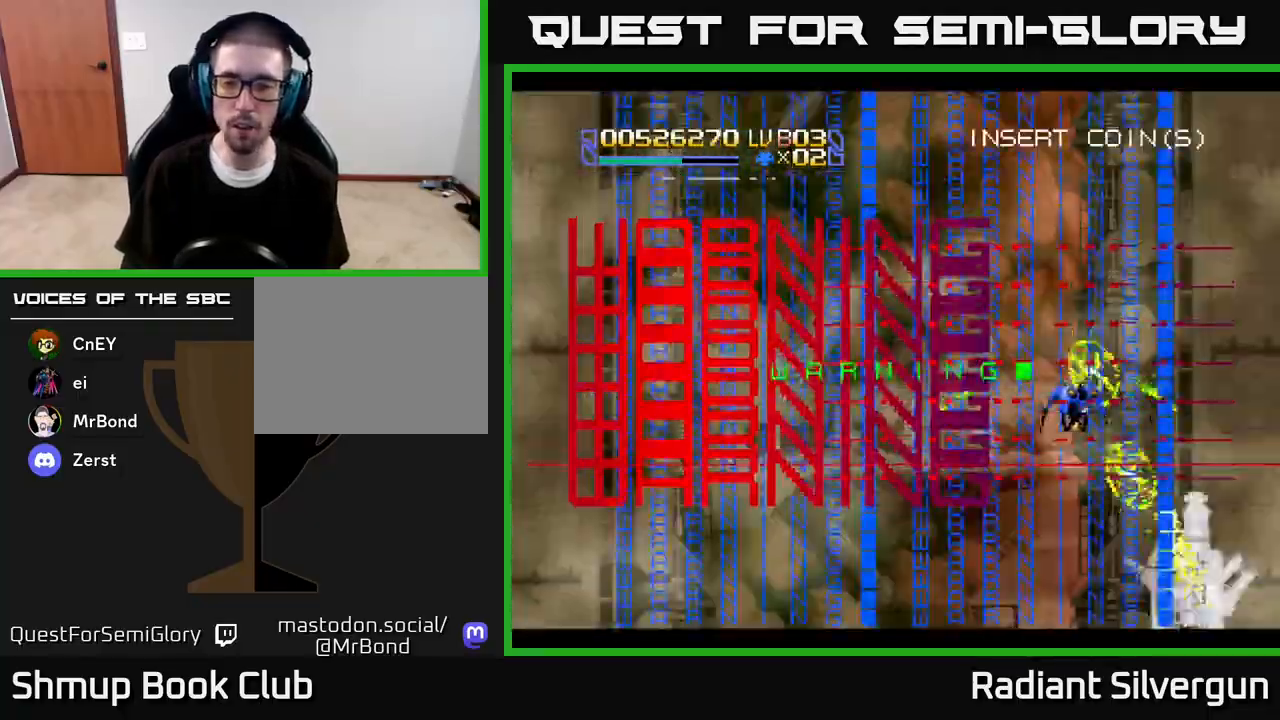
{"buttons": ["X"], "left_stick": "center", "right_stick": "center", "events": [[17, "DPAD_RIGHT", "up"], [17, "DPAD_UP", "up"]]}
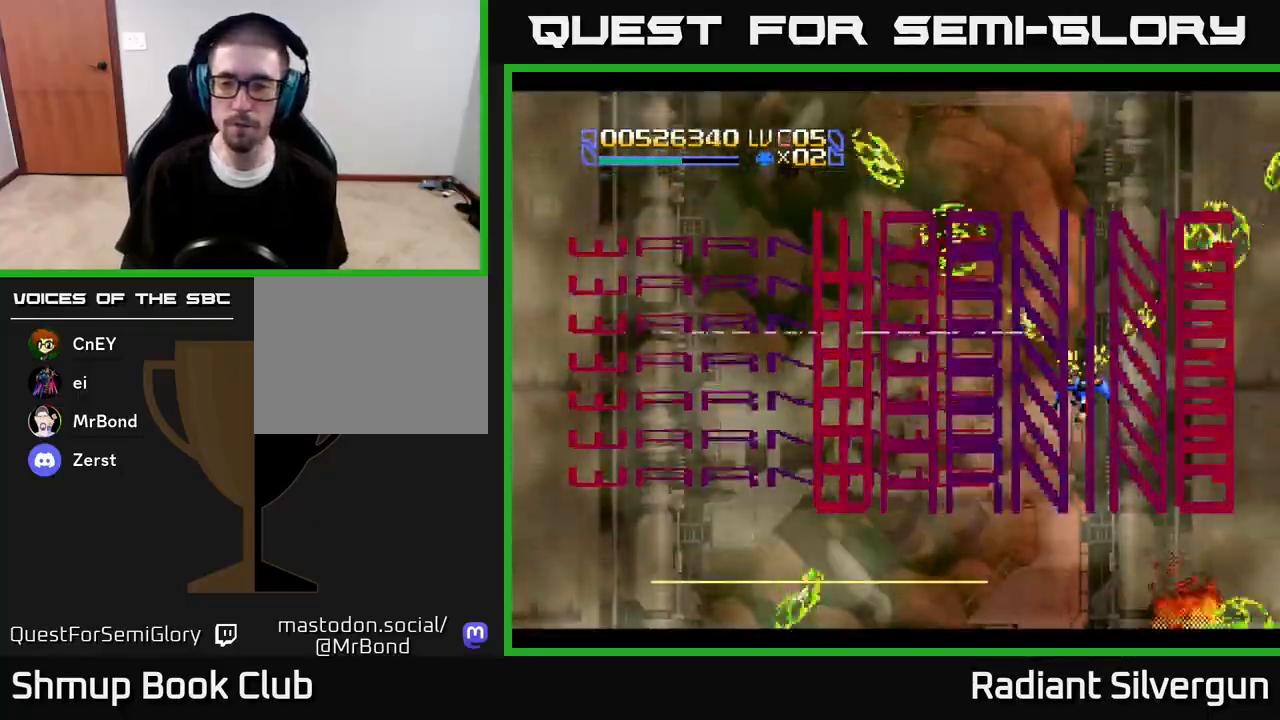
{"buttons": ["A", "DPAD_LEFT"], "left_stick": "center", "right_stick": "center", "events": [[67, "DPAD_LEFT", "down"], [450, "A", "down"], [483, "X", "up"]]}
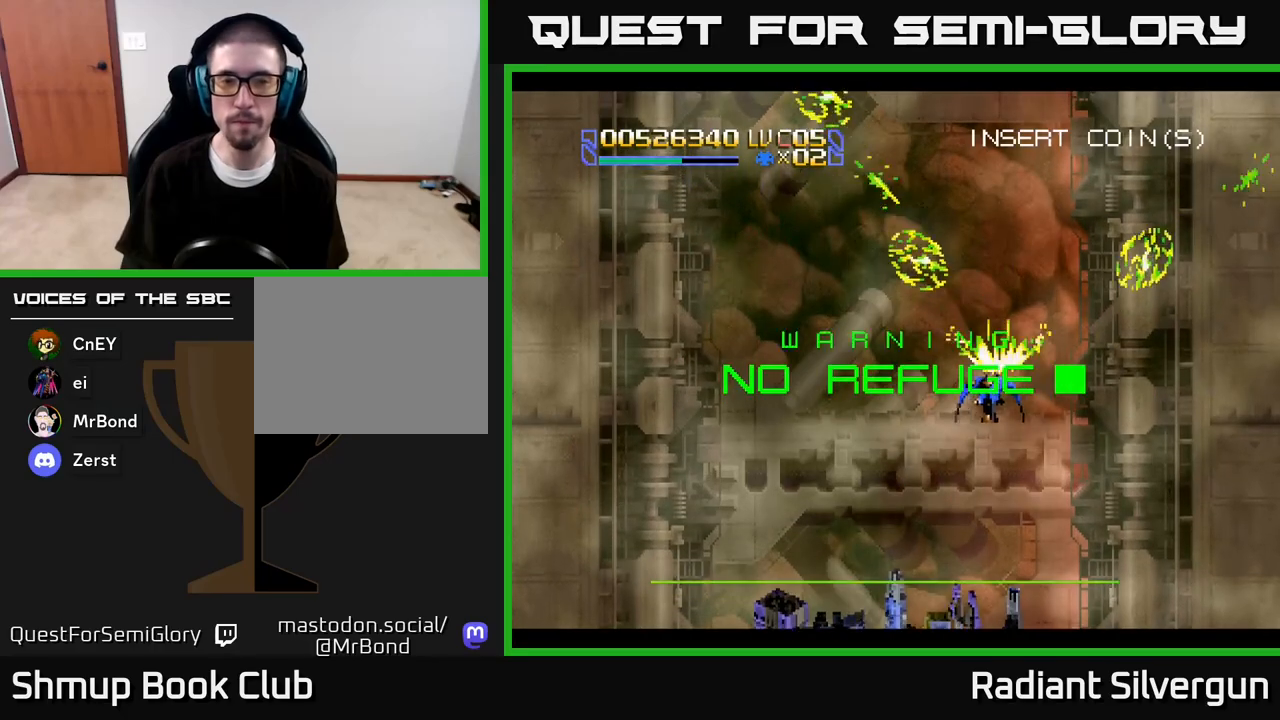
{"buttons": ["A", "DPAD_RIGHT"], "left_stick": "center", "right_stick": "center", "events": [[50, "DPAD_DOWN", "down"], [133, "DPAD_LEFT", "up"], [233, "DPAD_LEFT", "down"], [283, "DPAD_DOWN", "up"], [400, "DPAD_UP", "down"], [450, "DPAD_LEFT", "up"], [467, "DPAD_RIGHT", "down"], [483, "DPAD_UP", "up"]]}
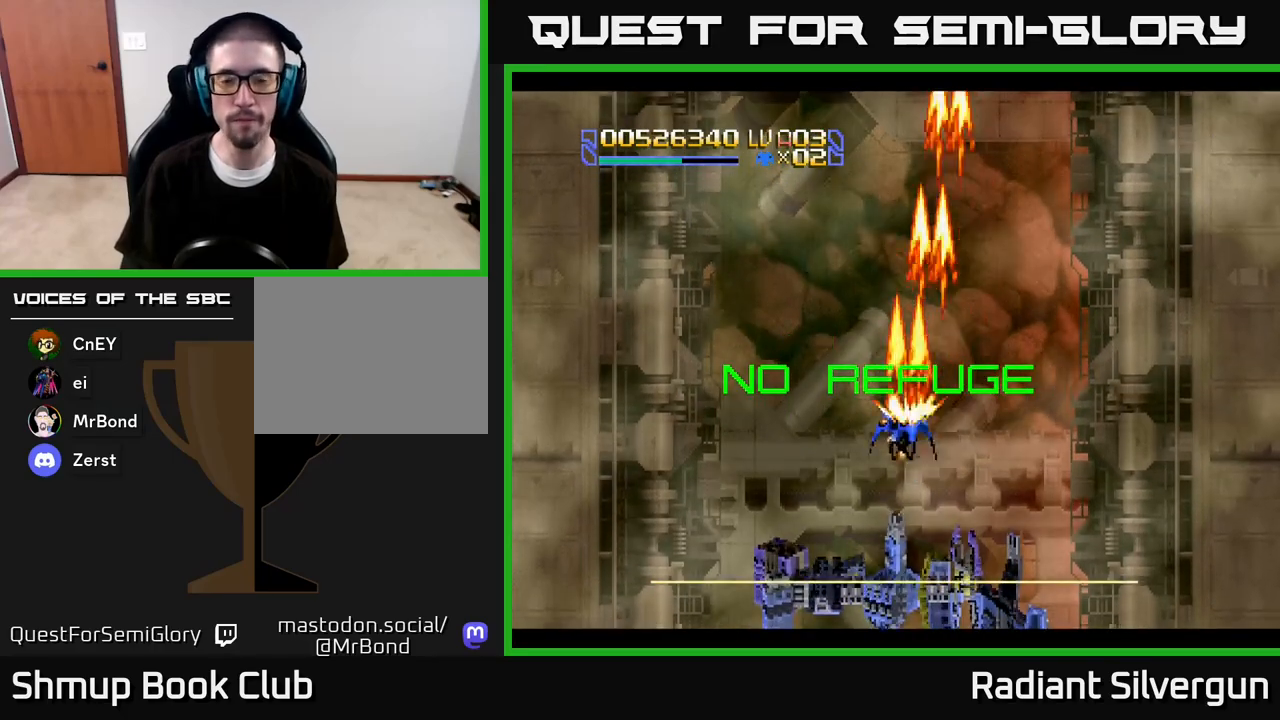
{"buttons": ["A", "X"], "left_stick": "center", "right_stick": "center", "events": [[33, "DPAD_DOWN", "down"], [50, "DPAD_RIGHT", "up"], [383, "X", "down"], [400, "DPAD_DOWN", "up"]]}
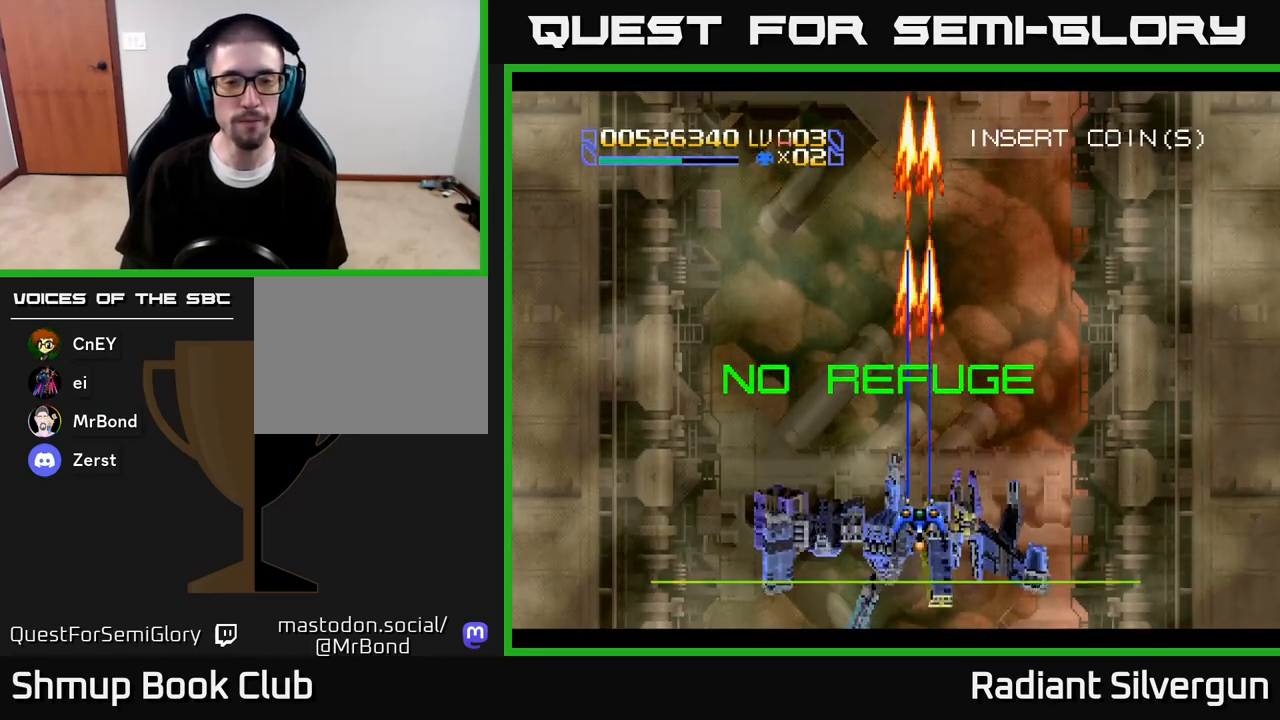
{"buttons": ["A", "X"], "left_stick": "center", "right_stick": "center", "events": []}
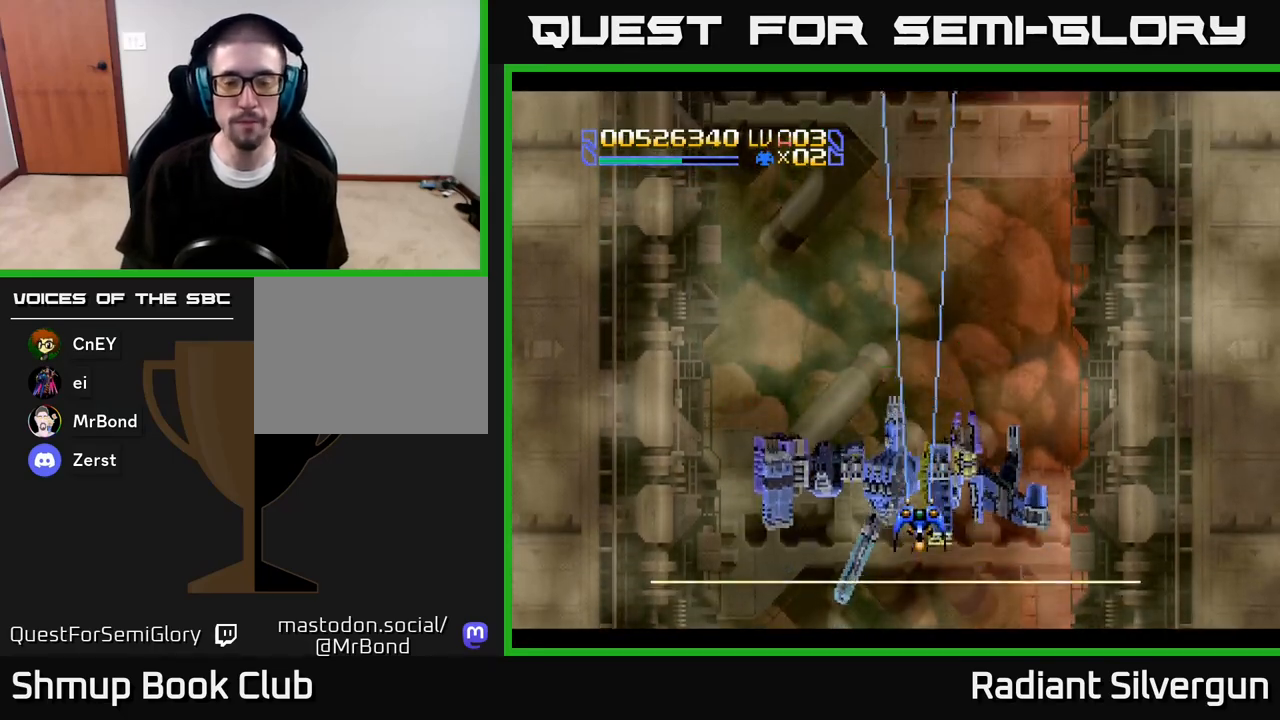
{"buttons": ["A", "DPAD_UP"], "left_stick": "center", "right_stick": "center", "events": [[433, "X", "up"], [483, "DPAD_UP", "down"]]}
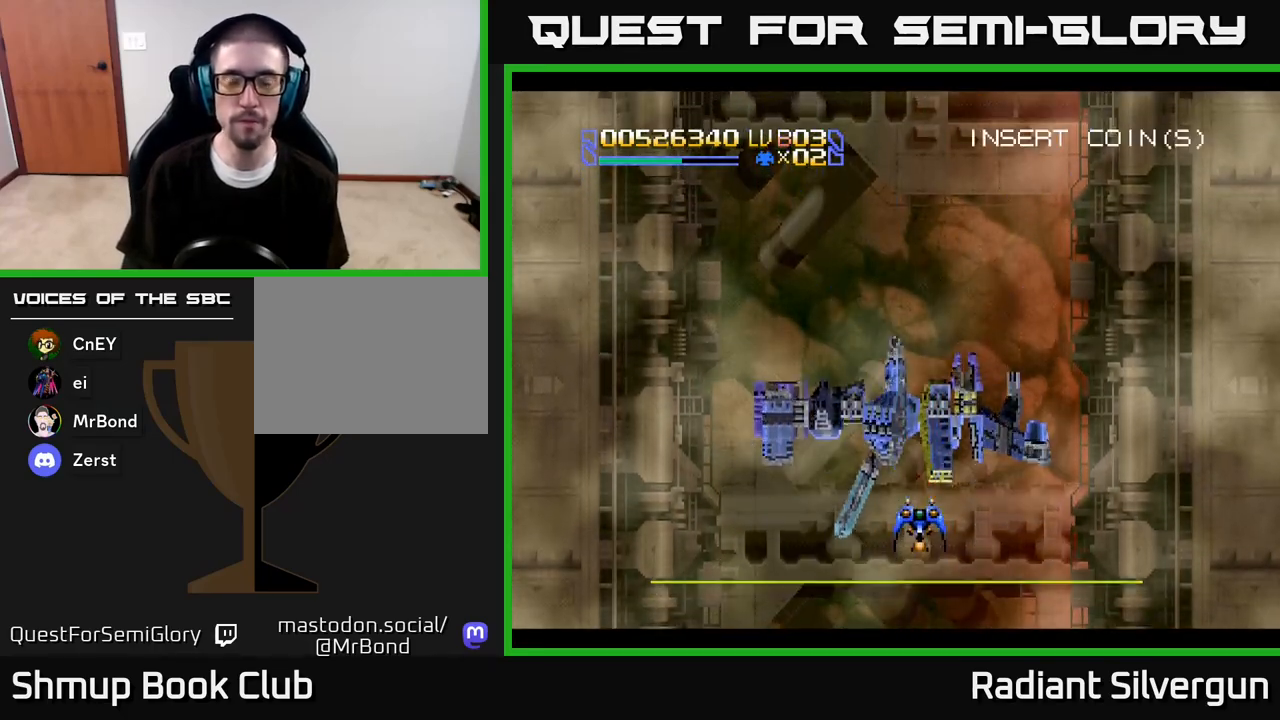
{"buttons": ["A"], "left_stick": "center", "right_stick": "center", "events": [[150, "DPAD_LEFT", "down"], [150, "DPAD_UP", "up"], [167, "DPAD_LEFT", "up"]]}
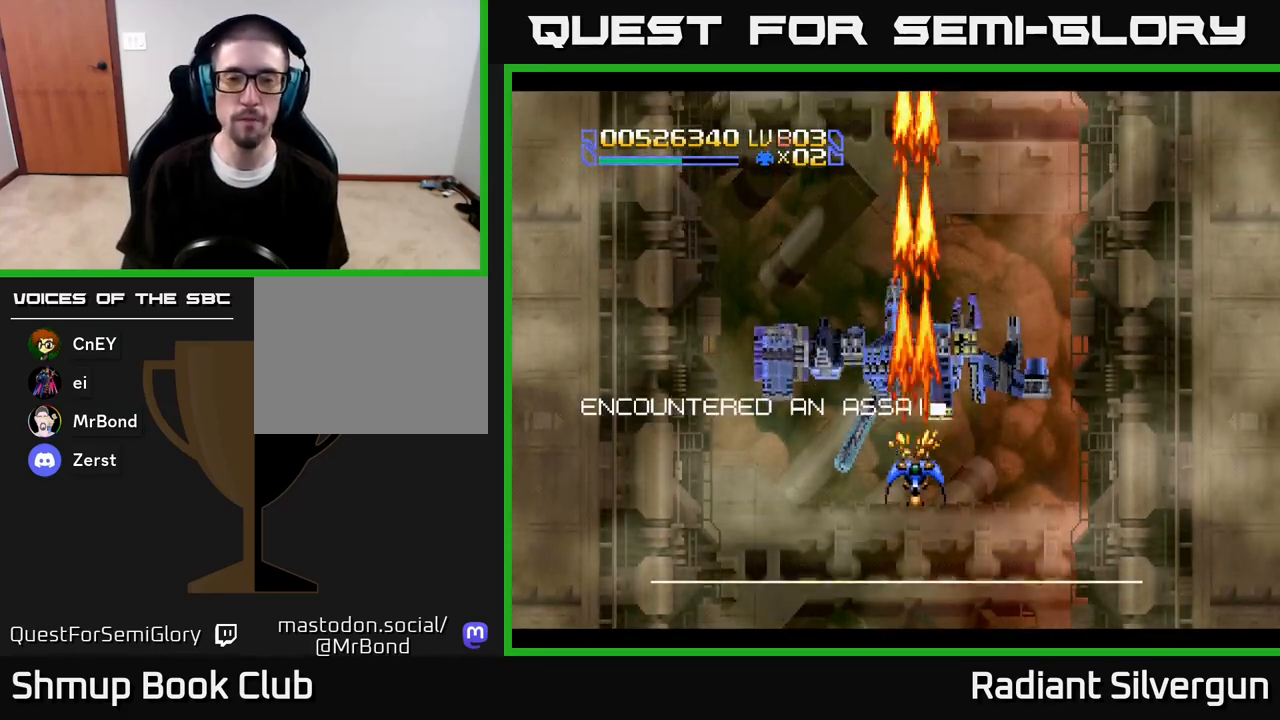
{"buttons": ["Y", "DPAD_UP"], "left_stick": "center", "right_stick": "center", "events": [[167, "A", "up"], [200, "Y", "down"], [250, "DPAD_UP", "down"], [317, "DPAD_LEFT", "down"], [450, "DPAD_LEFT", "up"]]}
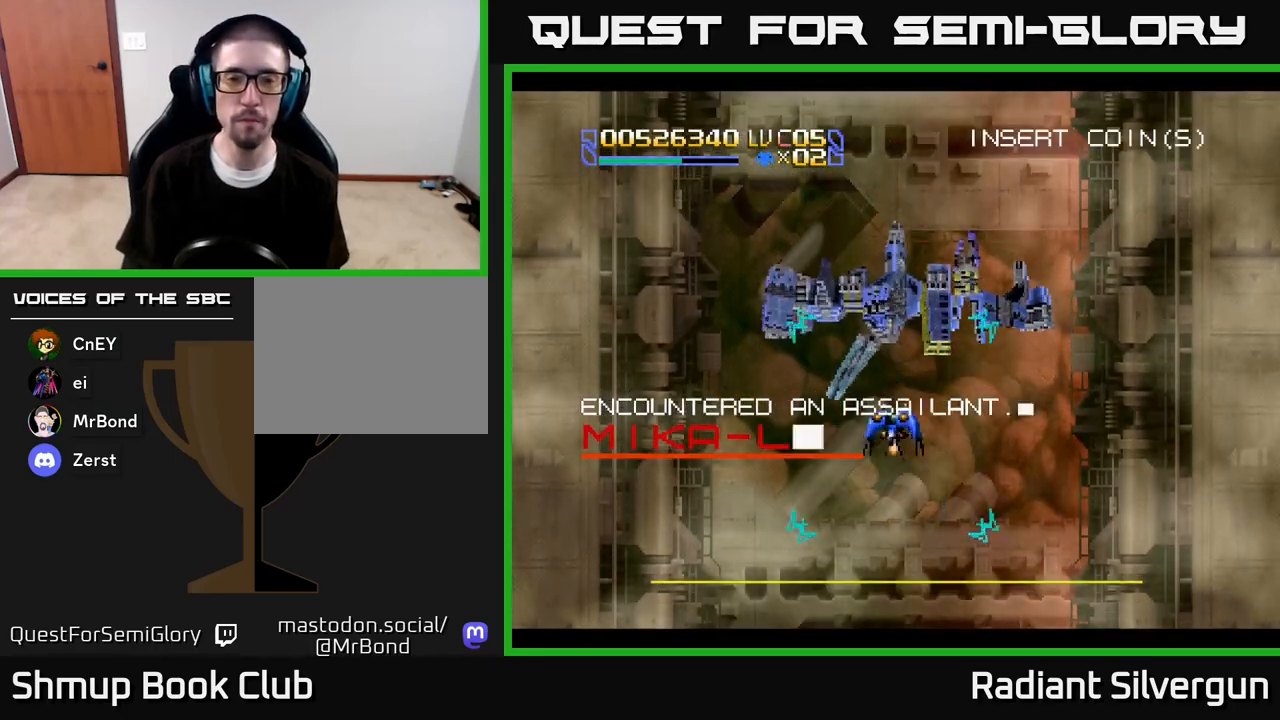
{"buttons": ["Y"], "left_stick": "center", "right_stick": "center", "events": [[267, "DPAD_UP", "up"]]}